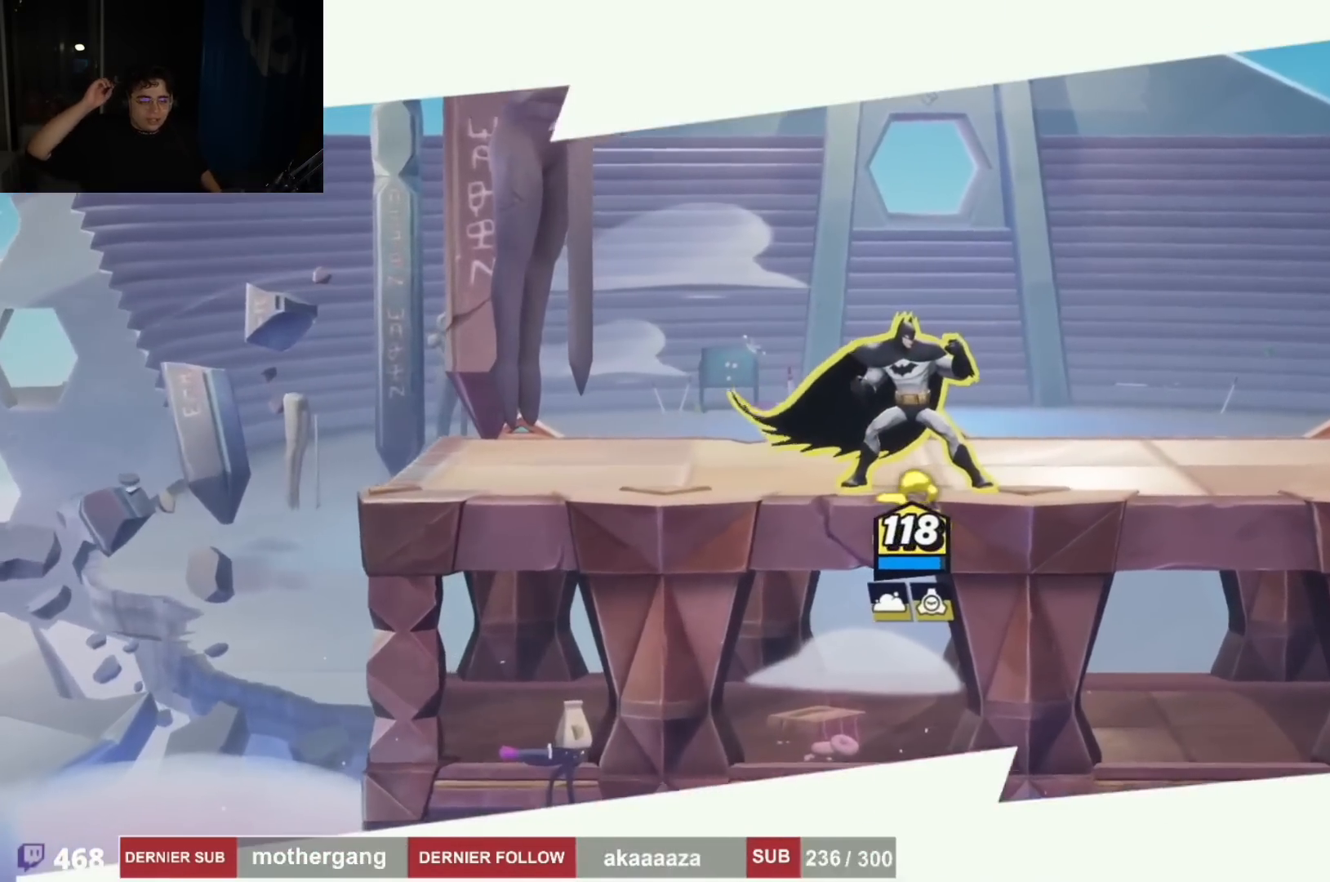
Gameplay with a controller (PlayStation layout); each line is a JSON object with the inputs held at the frame after it. "events" lists button and stick changes between this image and that frame as [ms after this image, input, new state], when the widget could be followed in between.
{"buttons": ["L1"], "left_stick": "center", "right_stick": "center", "events": [[350, "L1", "up"], [400, "L1", "down"]]}
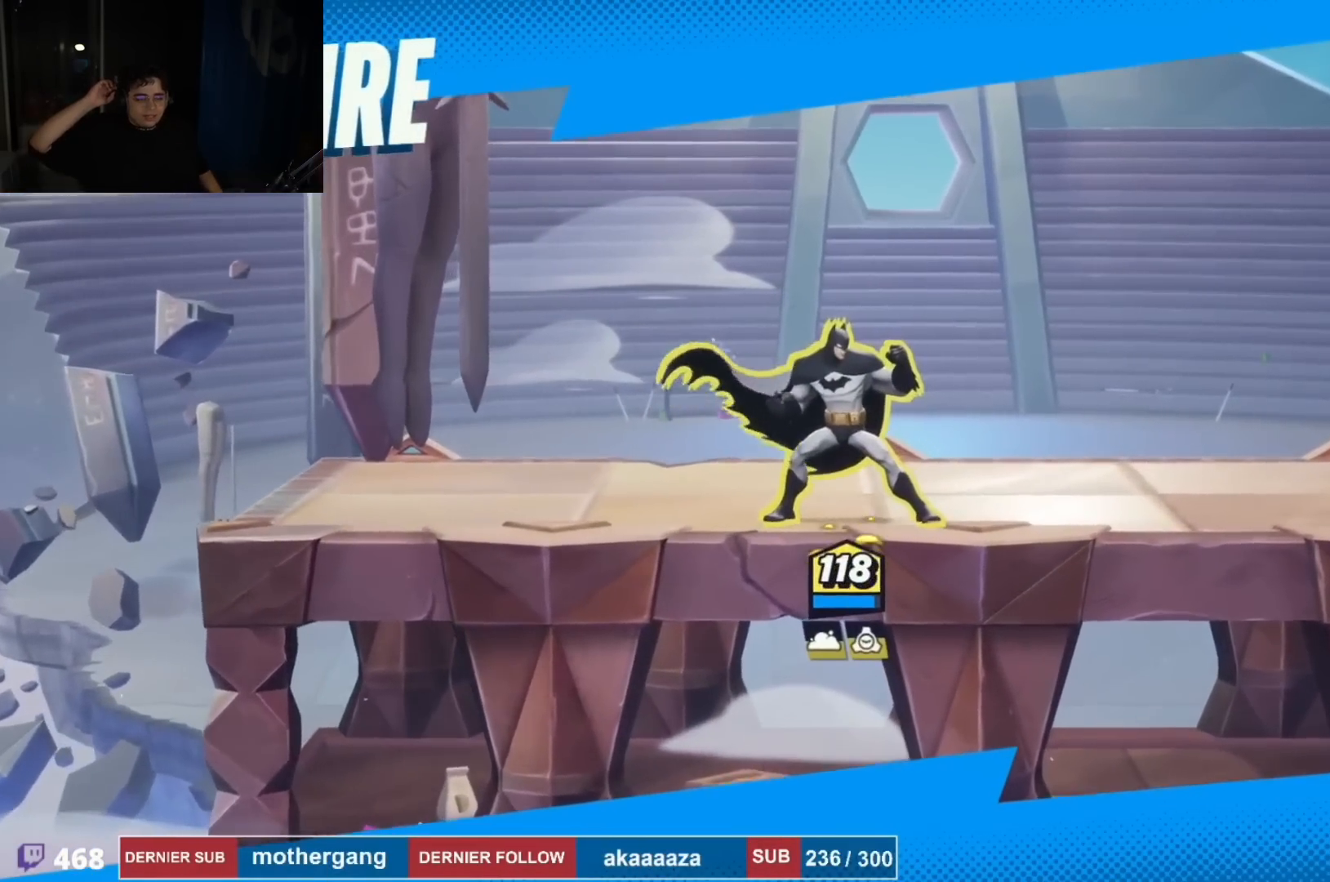
{"buttons": ["L1"], "left_stick": "center", "right_stick": "center", "events": []}
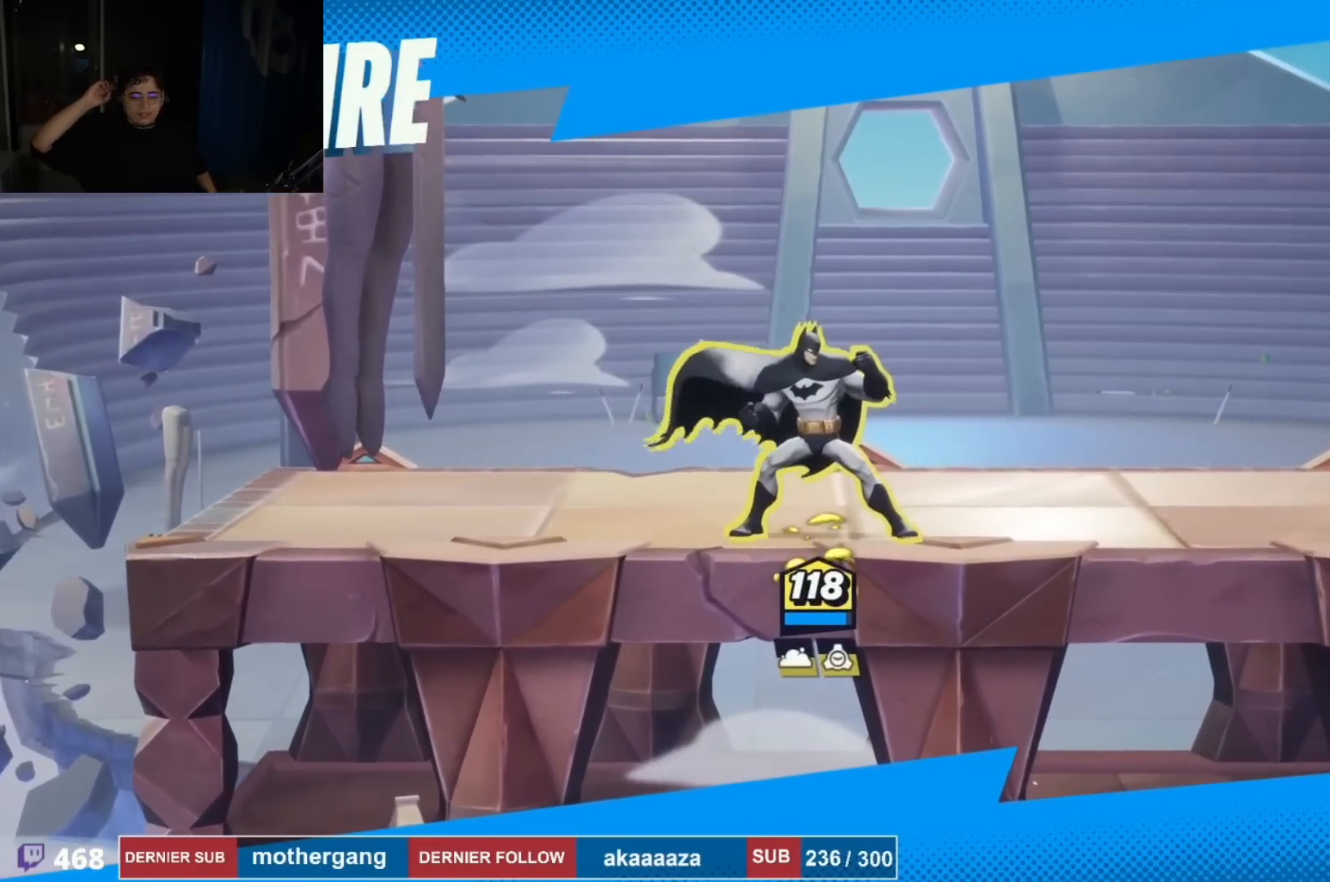
{"buttons": ["L1"], "left_stick": "center", "right_stick": "center", "events": []}
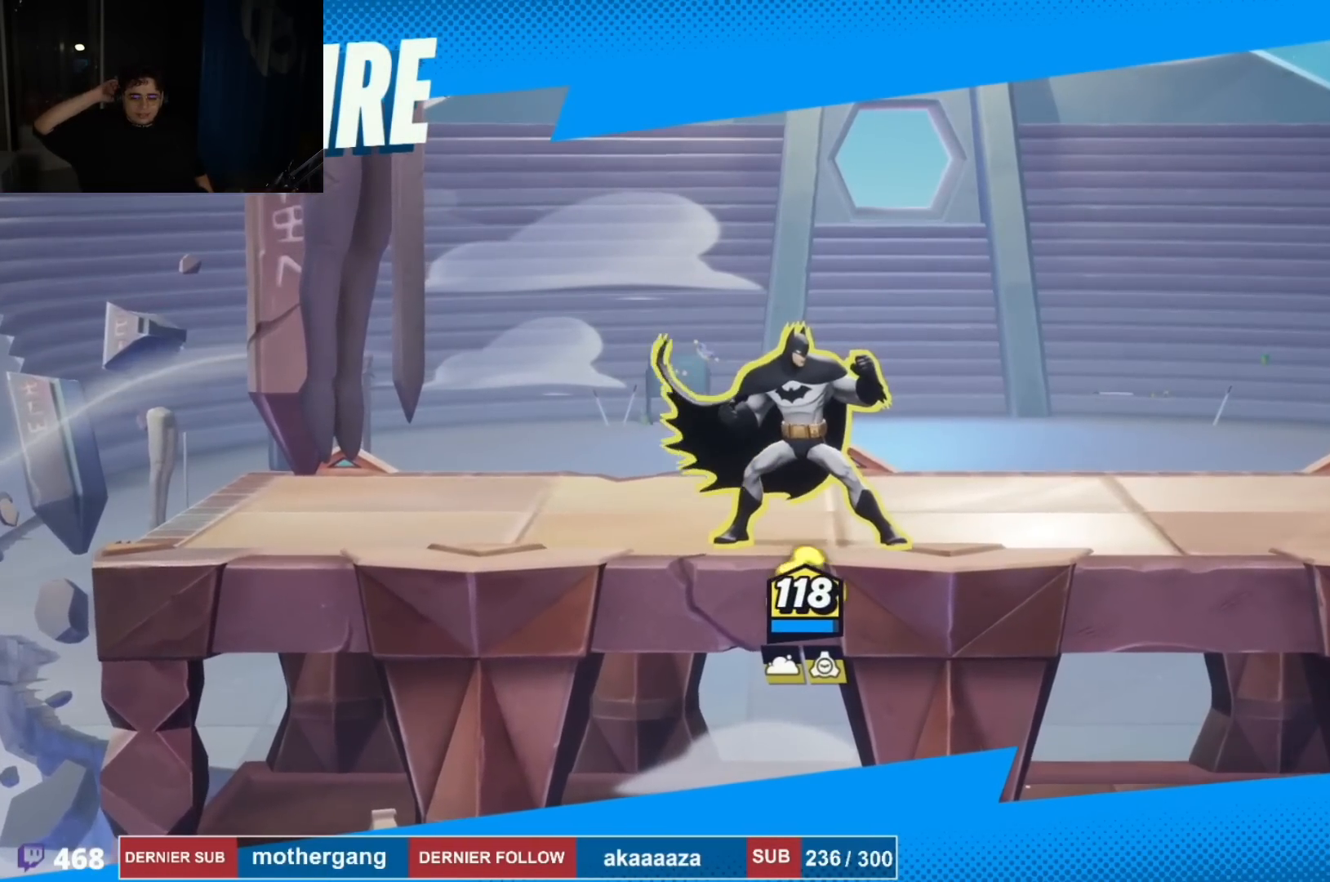
{"buttons": ["L1"], "left_stick": "center", "right_stick": "center", "events": []}
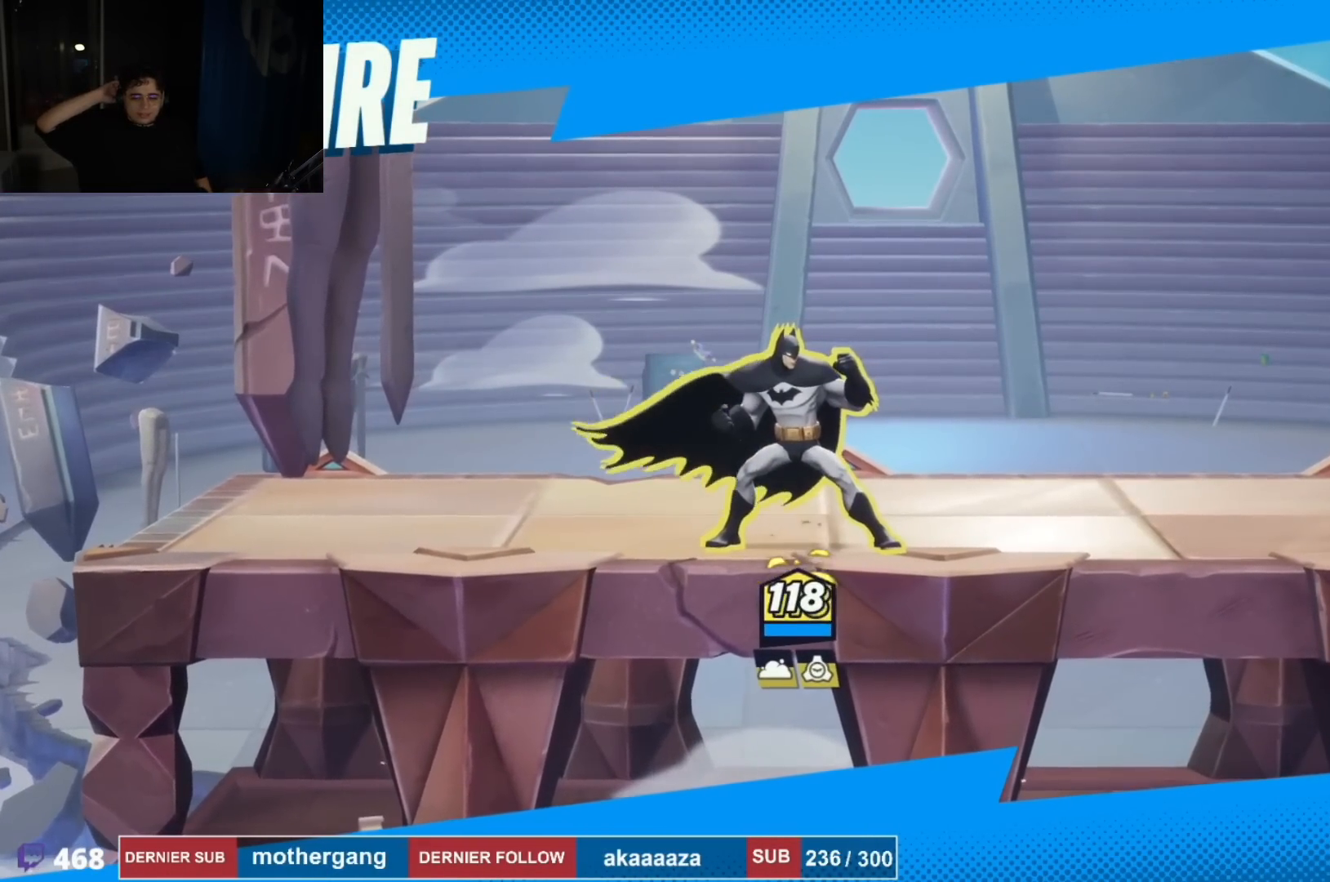
{"buttons": ["L1"], "left_stick": "center", "right_stick": "center", "events": []}